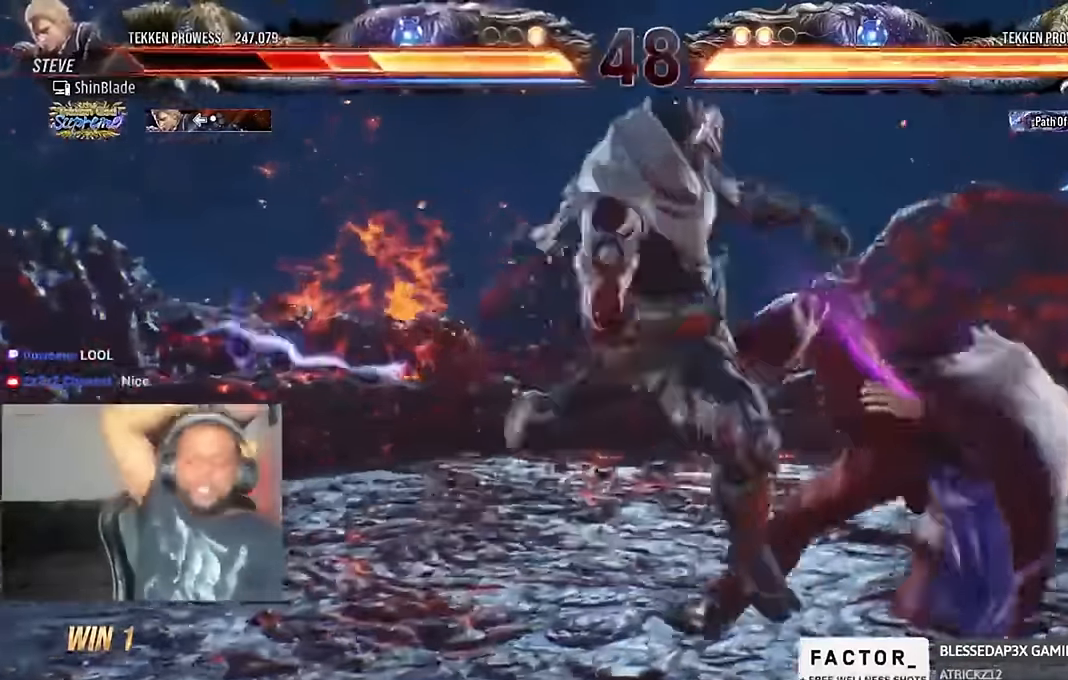
Gameplay with a controller (PlayStation layout); each line is a JSON object with the inputs held at the frame after it (dt_ms = milliseconds from this image to that frame). "events" lists button and stick changes between this image and that frame as [ms after this image, input, new state], when the widget could be followed in between. Not read: R1.
{"dt_ms": 1000, "buttons": [], "left_stick": "center", "right_stick": "center"}
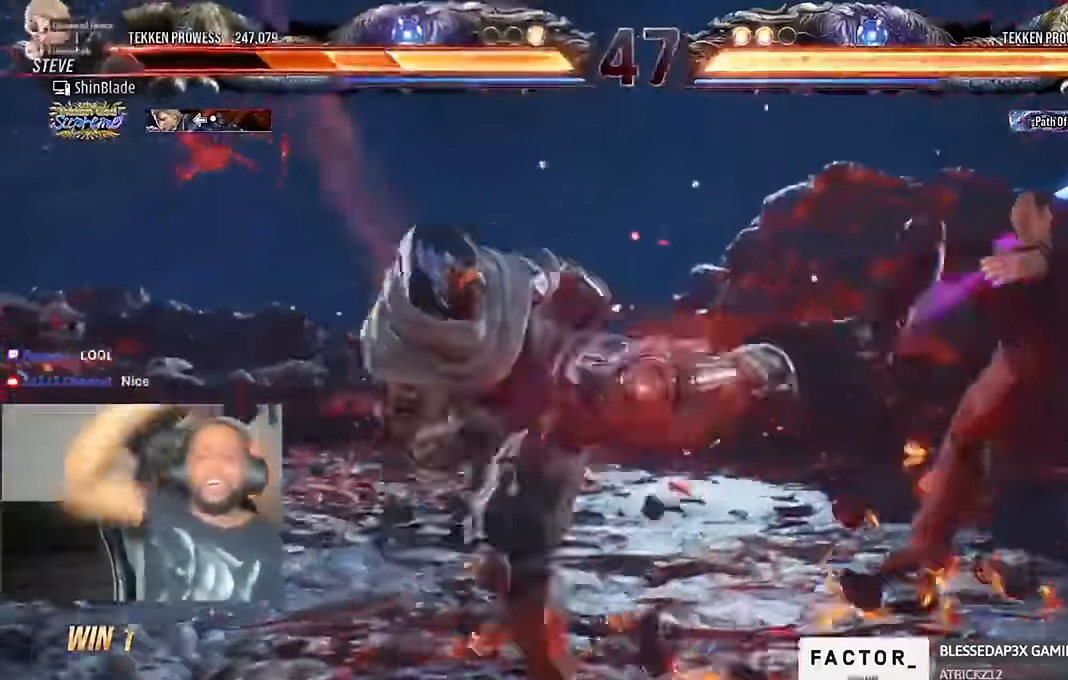
{"dt_ms": 500, "buttons": ["DPAD_RIGHT"], "left_stick": "center", "right_stick": "center"}
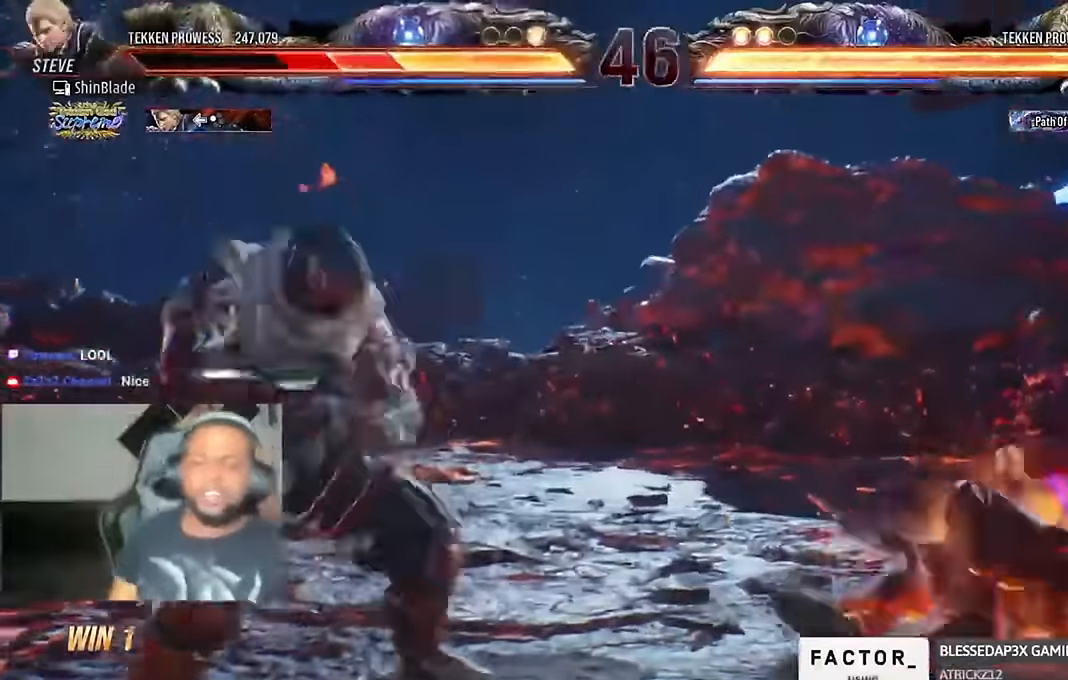
{"dt_ms": 500, "buttons": ["DPAD_RIGHT"], "left_stick": "center", "right_stick": "center"}
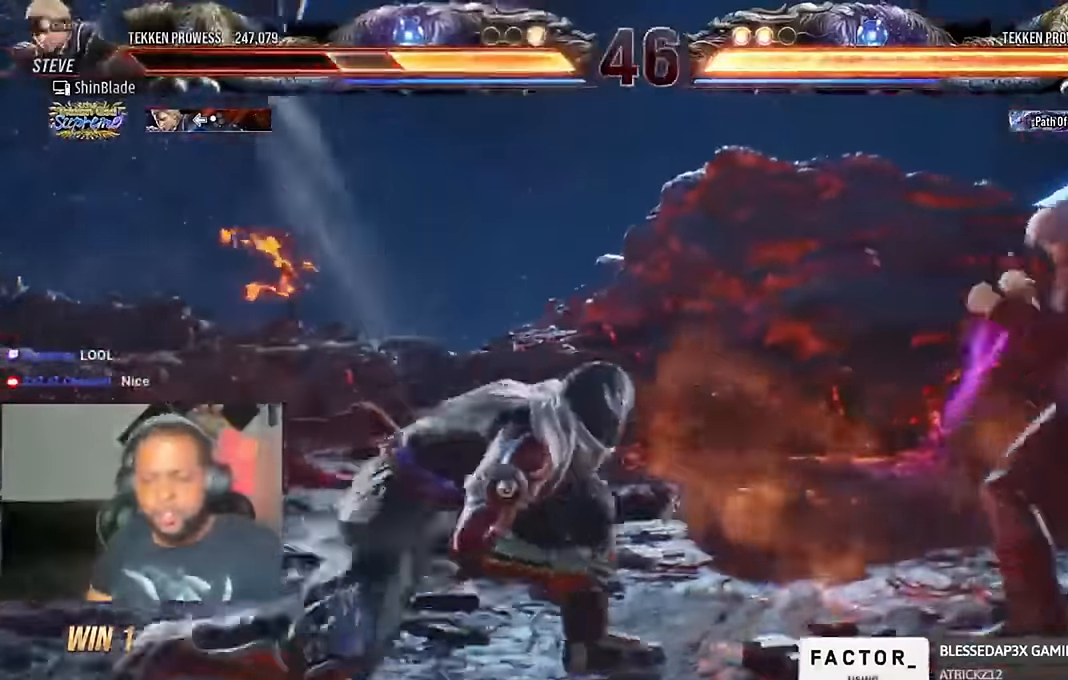
{"dt_ms": 500, "buttons": ["CROSS", "CIRCLE", "DPAD_RIGHT"], "left_stick": "center", "right_stick": "center"}
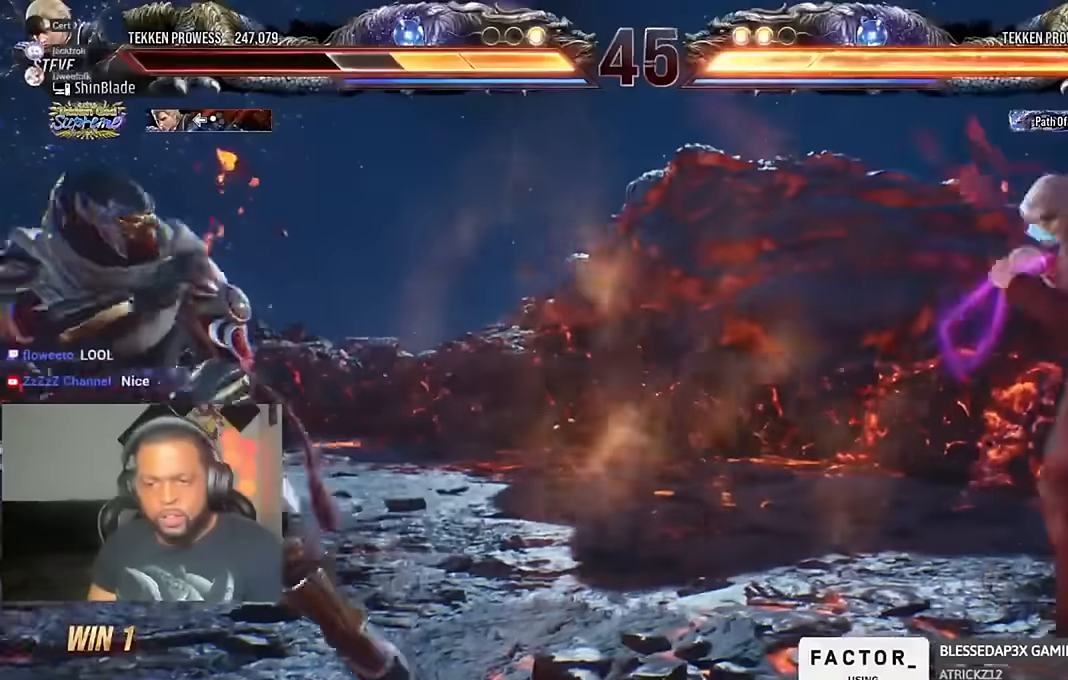
{"dt_ms": 500, "buttons": ["DPAD_DOWN", "DPAD_RIGHT"], "left_stick": "center", "right_stick": "center", "events": [[66, "CIRCLE", "up"], [66, "CROSS", "up"], [166, "DPAD_DOWN", "down"], [233, "DPAD_DOWN", "up"], [266, "DPAD_RIGHT", "up"], [333, "CIRCLE", "down"], [333, "CROSS", "down"], [433, "CROSS", "up"], [433, "DPAD_DOWN", "down"], [466, "CIRCLE", "up"], [466, "DPAD_RIGHT", "down"]]}
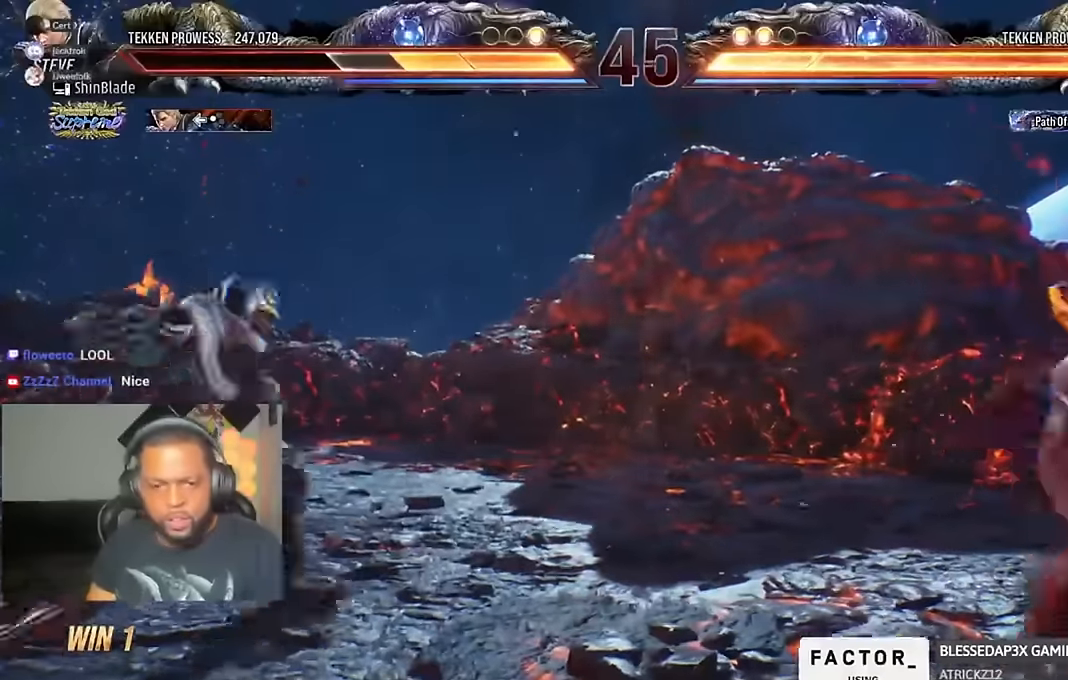
{"dt_ms": 500, "buttons": ["TRIANGLE", "DPAD_DOWN", "DPAD_RIGHT"], "left_stick": "center", "right_stick": "center", "events": [[366, "SQUARE", "down"], [433, "TRIANGLE", "down"], [466, "SQUARE", "up"]]}
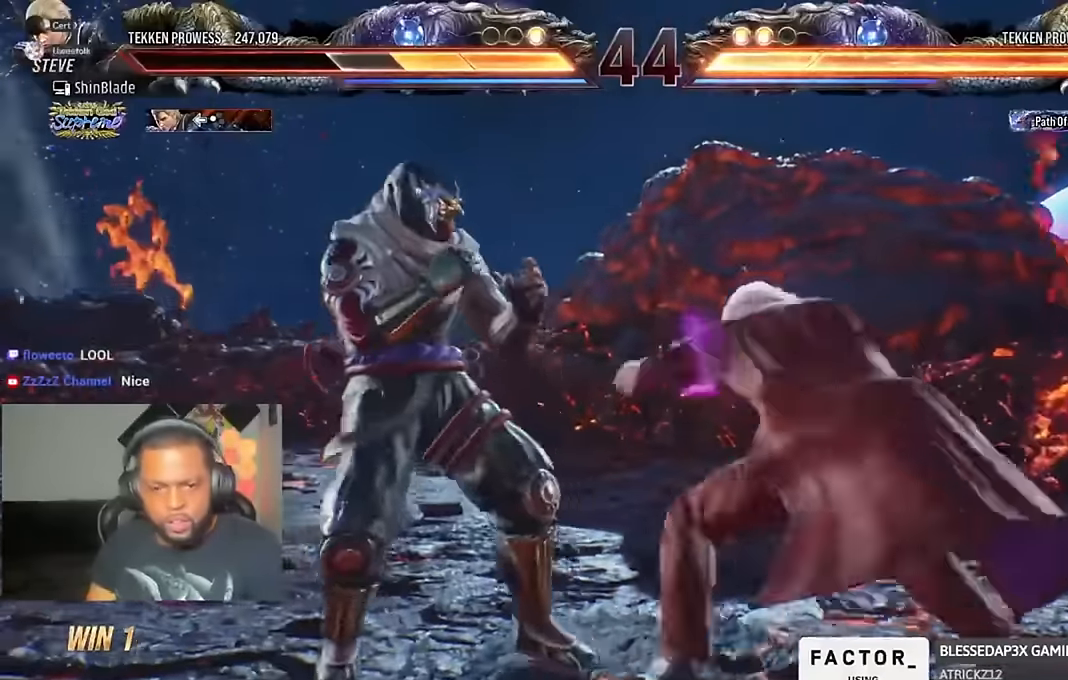
{"dt_ms": 500, "buttons": ["DPAD_RIGHT"], "left_stick": "center", "right_stick": "center", "events": [[33, "SQUARE", "down"], [133, "SQUARE", "up"], [200, "SQUARE", "down"], [266, "DPAD_DOWN", "up"], [266, "DPAD_RIGHT", "up"], [266, "SQUARE", "up"], [266, "TRIANGLE", "up"], [366, "DPAD_RIGHT", "down"], [433, "DPAD_RIGHT", "up"], [500, "DPAD_RIGHT", "down"]]}
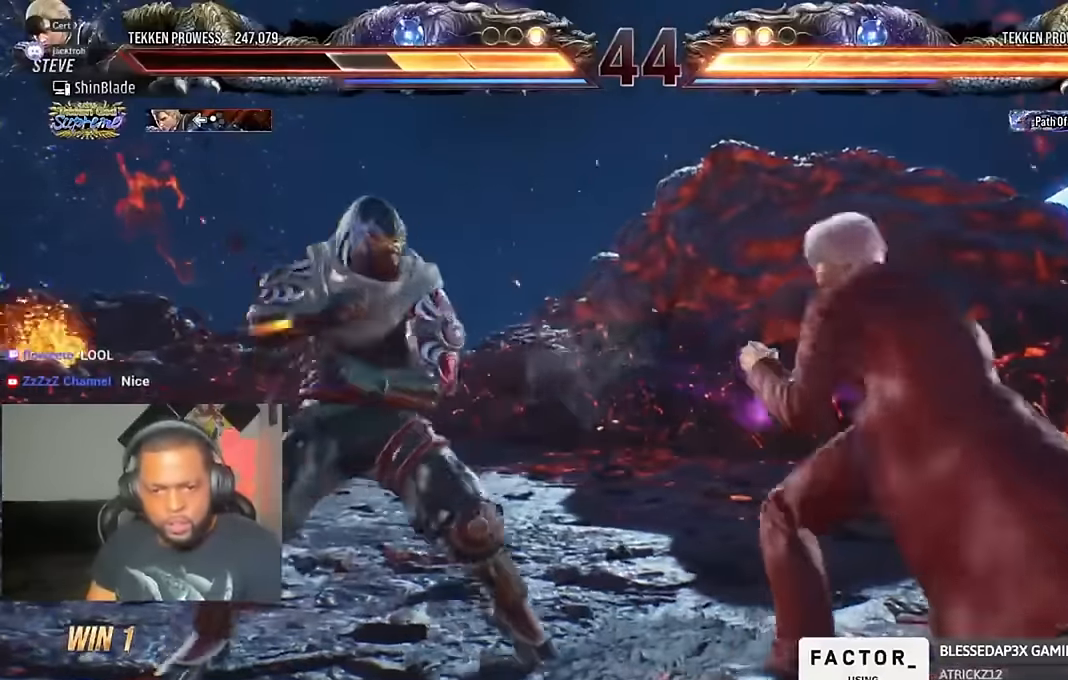
{"dt_ms": 500, "buttons": ["DPAD_DOWN", "DPAD_RIGHT"], "left_stick": "center", "right_stick": "center", "events": [[133, "CIRCLE", "down"], [133, "CROSS", "down"], [233, "CIRCLE", "up"], [233, "CROSS", "up"], [466, "DPAD_DOWN", "down"]]}
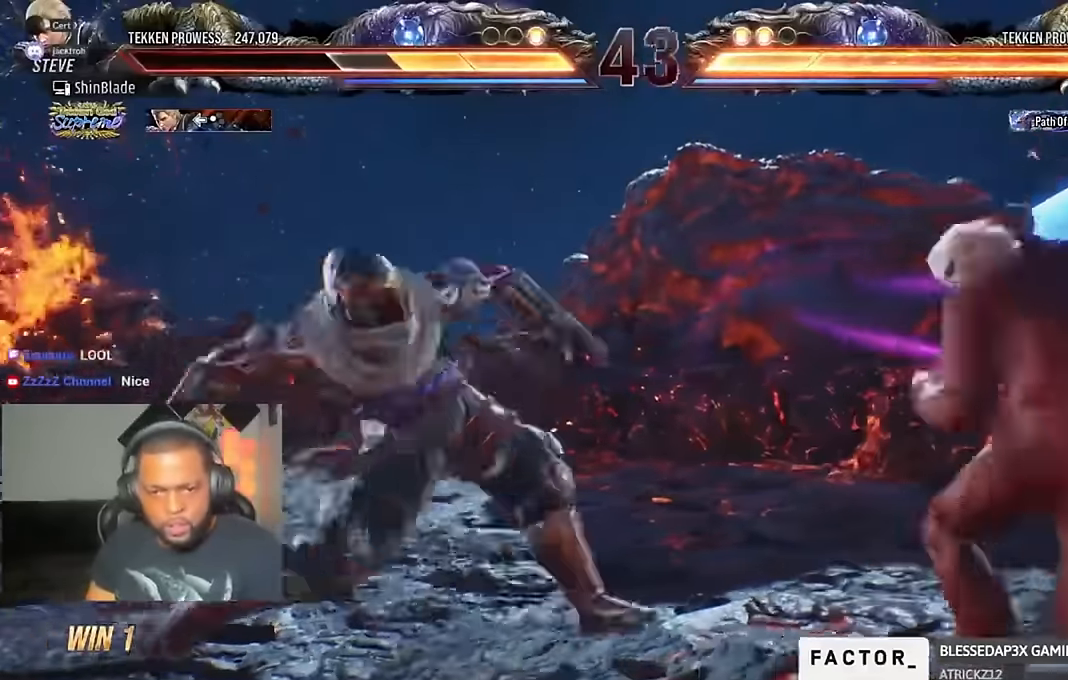
{"dt_ms": 500, "buttons": ["DPAD_RIGHT"], "left_stick": "center", "right_stick": "center", "events": [[66, "DPAD_DOWN", "up"]]}
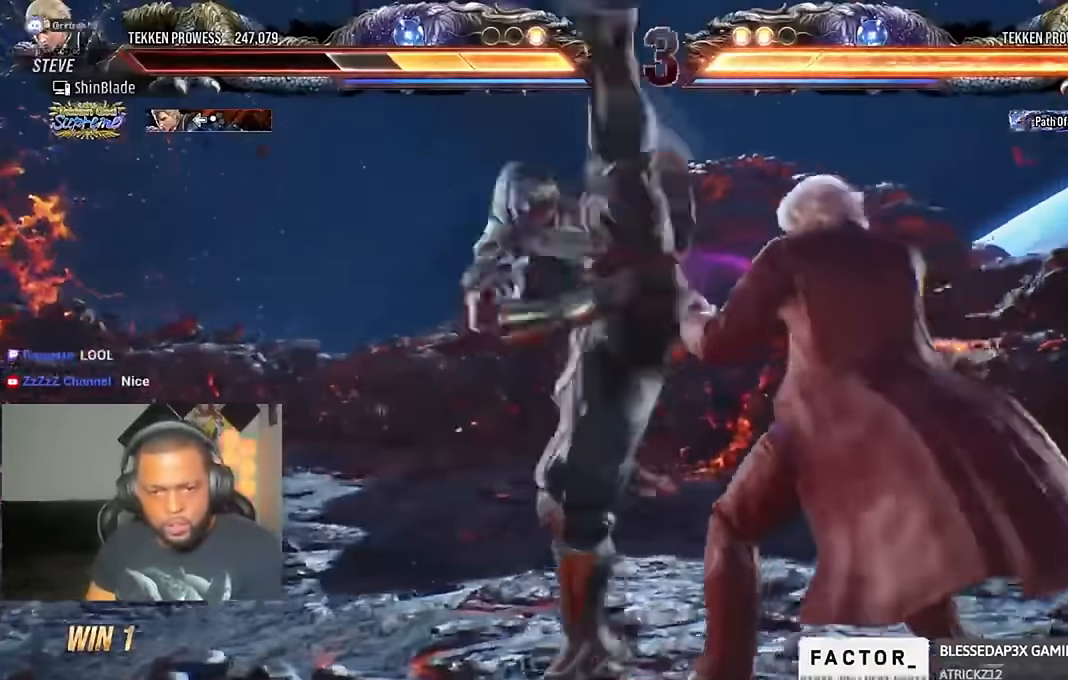
{"dt_ms": 500, "buttons": ["DPAD_DOWN", "DPAD_LEFT"], "left_stick": "center", "right_stick": "center", "events": [[166, "DPAD_RIGHT", "up"], [333, "DPAD_DOWN", "down"], [333, "DPAD_LEFT", "down"], [366, "SQUARE", "down"], [466, "DPAD_DOWN", "up"], [466, "SQUARE", "up"], [500, "DPAD_DOWN", "down"]]}
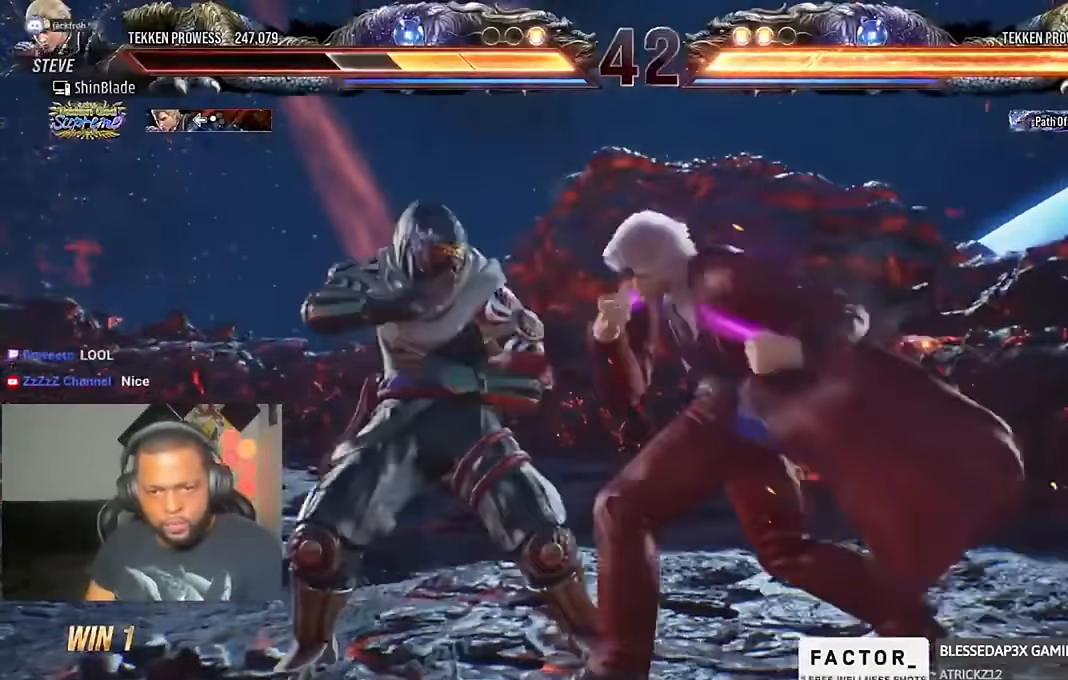
{"dt_ms": 500, "buttons": ["DPAD_DOWN"], "left_stick": "center", "right_stick": "center", "events": [[33, "SQUARE", "down"], [66, "DPAD_LEFT", "up"], [100, "SQUARE", "up"], [133, "DPAD_DOWN", "up"], [133, "SQUARE", "down"], [233, "SQUARE", "up"], [300, "DPAD_DOWN", "down"], [366, "DPAD_DOWN", "up"], [433, "DPAD_DOWN", "down"]]}
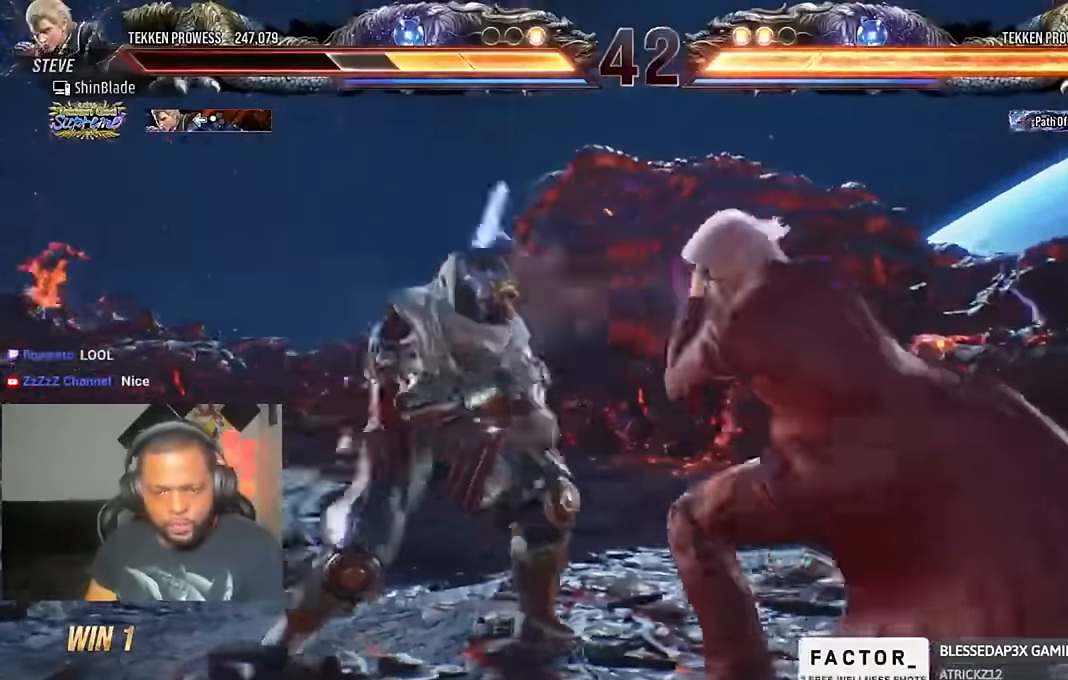
{"dt_ms": 500, "buttons": ["DPAD_DOWN", "DPAD_RIGHT"], "left_stick": "center", "right_stick": "center", "events": [[66, "DPAD_DOWN", "up"], [133, "DPAD_RIGHT", "down"], [466, "DPAD_DOWN", "down"]]}
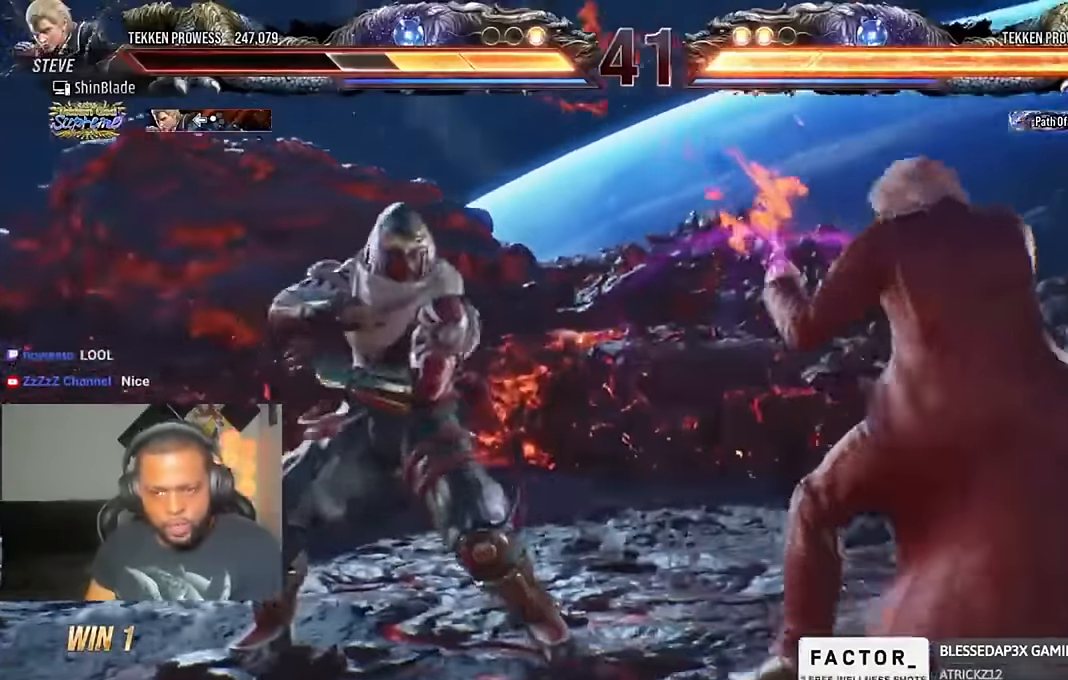
{"dt_ms": 500, "buttons": ["TRIANGLE", "DPAD_RIGHT"], "left_stick": "center", "right_stick": "center", "events": [[66, "DPAD_DOWN", "up"], [66, "DPAD_RIGHT", "up"], [133, "DPAD_RIGHT", "down"], [266, "CIRCLE", "down"], [266, "CROSS", "down"], [400, "CIRCLE", "up"], [400, "CROSS", "up"], [466, "TRIANGLE", "down"]]}
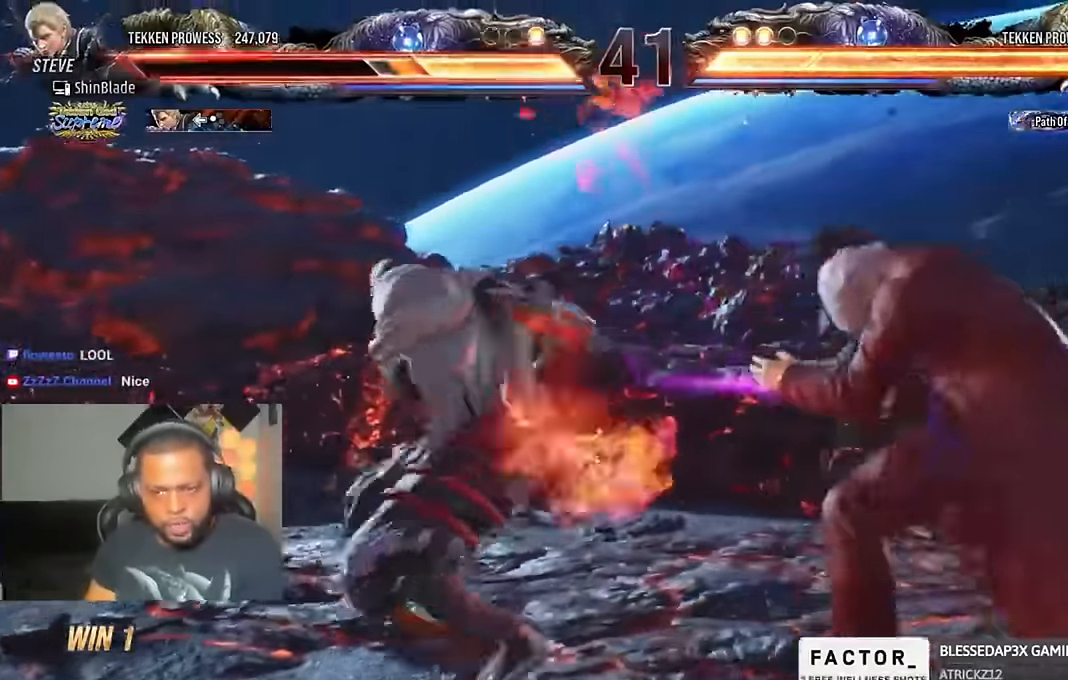
{"dt_ms": 500, "buttons": [], "left_stick": "center", "right_stick": "center", "events": [[66, "TRIANGLE", "up"], [200, "DPAD_DOWN", "down"], [433, "DPAD_DOWN", "up"], [466, "DPAD_RIGHT", "up"]]}
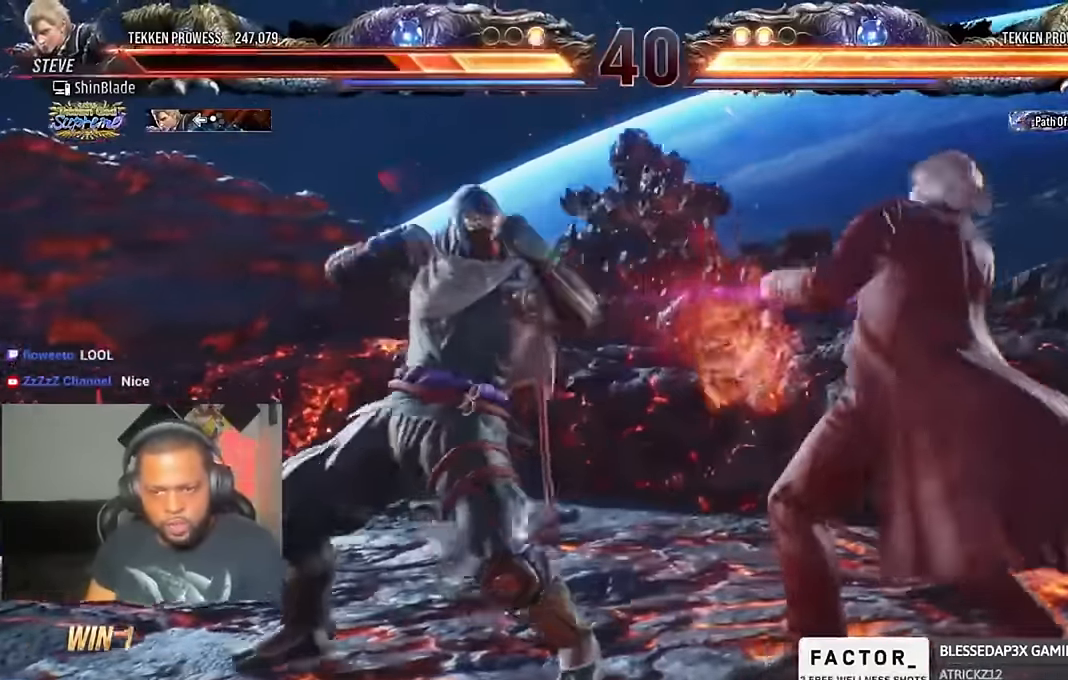
{"dt_ms": 500, "buttons": ["SQUARE"], "left_stick": "center", "right_stick": "center"}
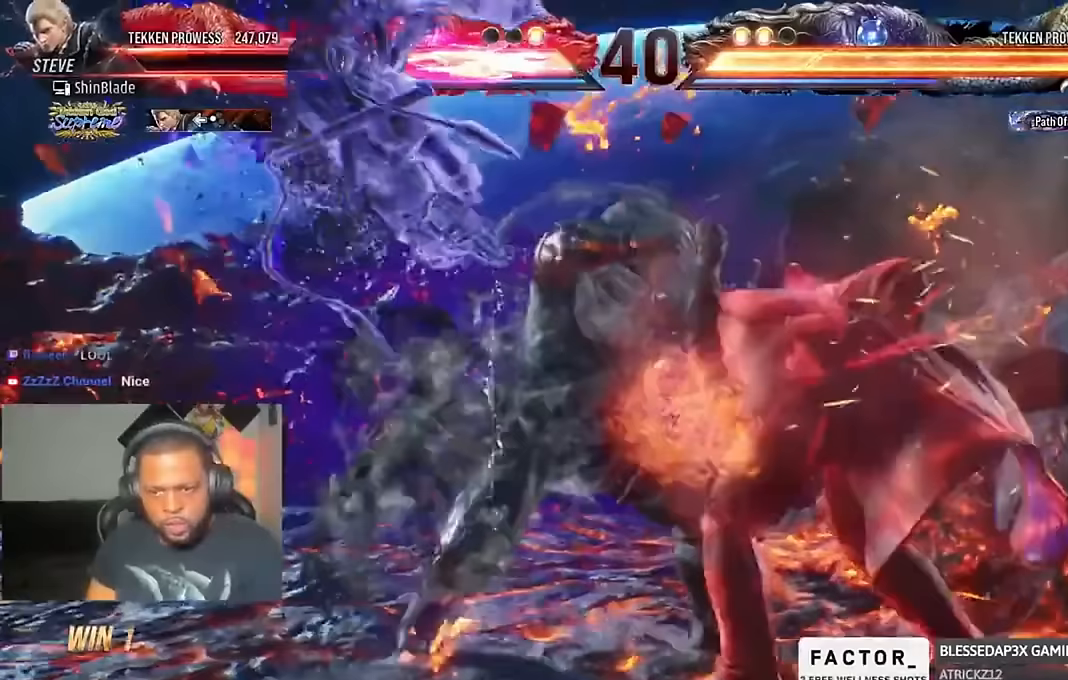
{"dt_ms": 500, "buttons": ["DPAD_RIGHT"], "left_stick": "center", "right_stick": "center", "events": [[33, "SQUARE", "up"], [133, "DPAD_RIGHT", "down"]]}
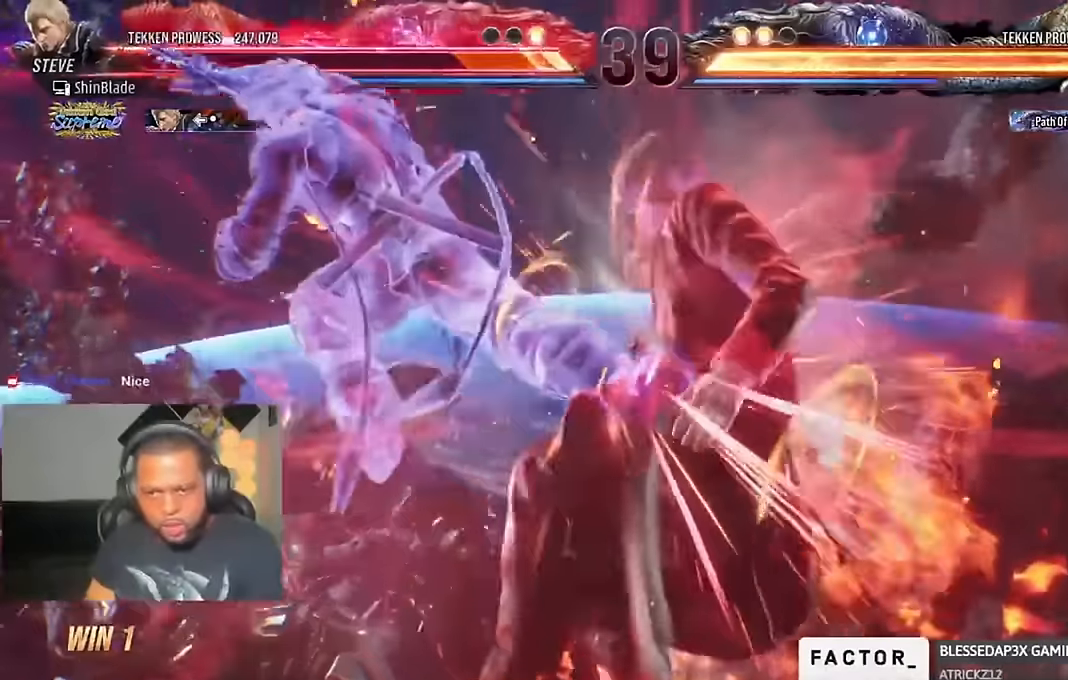
{"dt_ms": 500, "buttons": ["CROSS", "DPAD_UP", "DPAD_RIGHT"], "left_stick": "center", "right_stick": "center", "events": [[167, "CROSS", "down"], [267, "CROSS", "up"], [333, "CROSS", "down"], [400, "DPAD_UP", "down"], [433, "CROSS", "up"], [500, "CROSS", "down"]]}
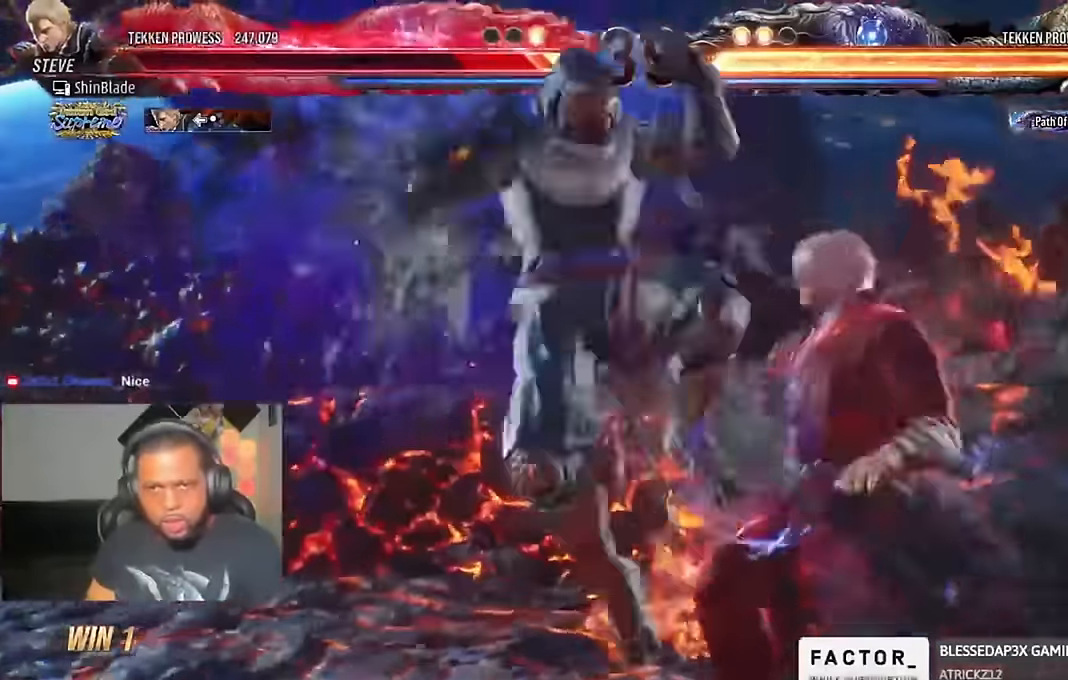
{"dt_ms": 1000, "buttons": ["CROSS"], "left_stick": "center", "right_stick": "center"}
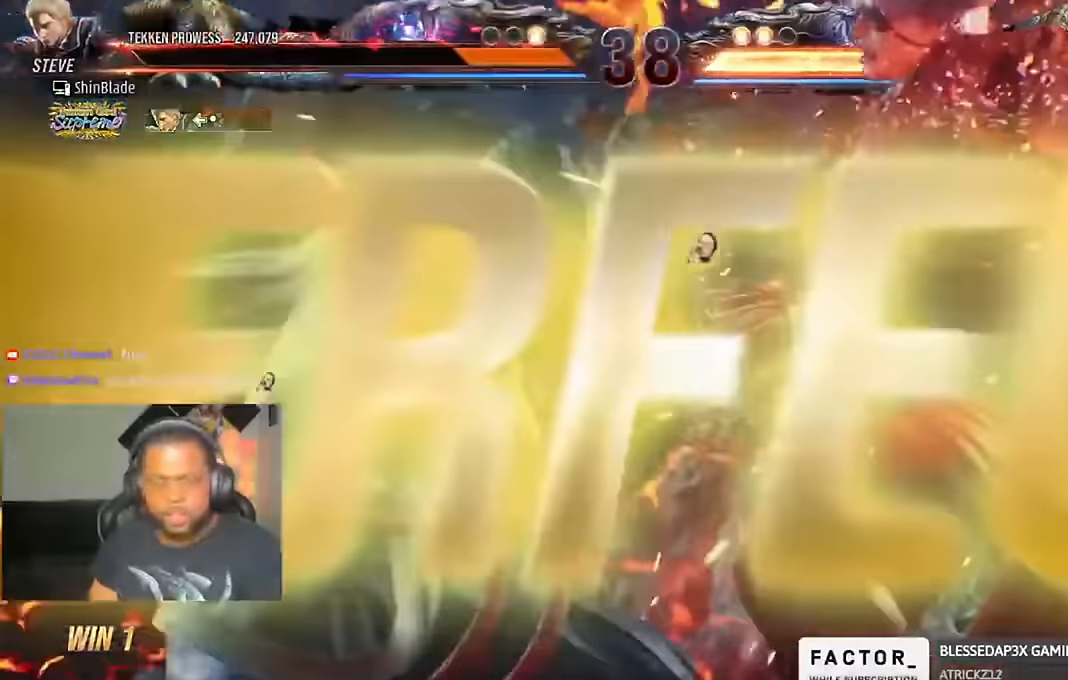
{"dt_ms": 1000, "buttons": [], "left_stick": "center", "right_stick": "center"}
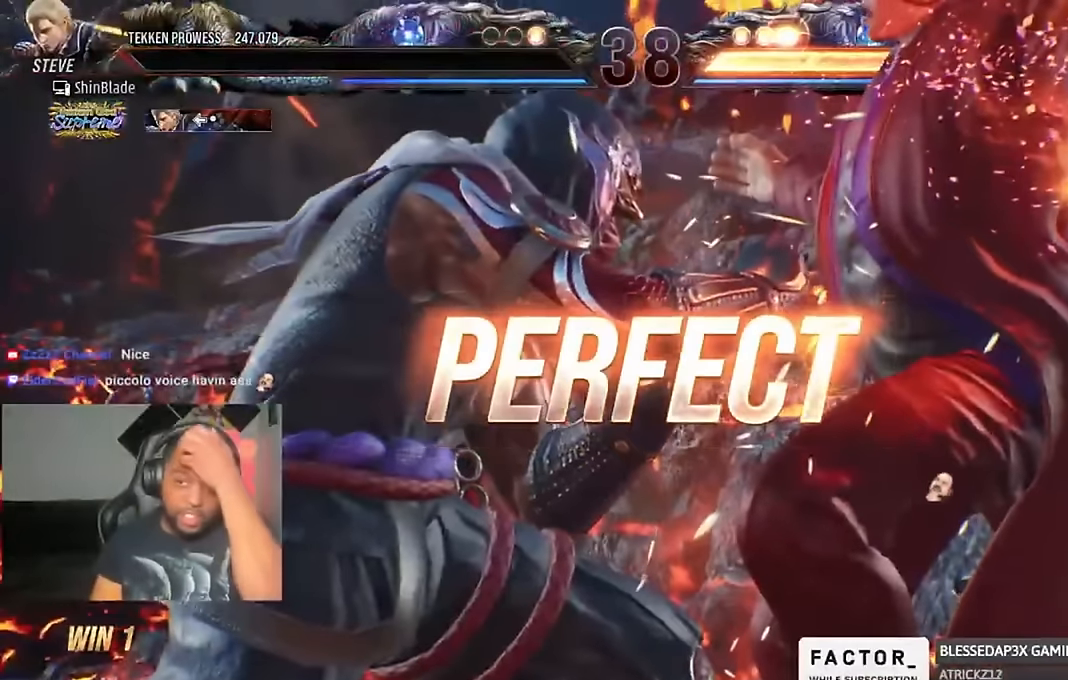
{"dt_ms": 500, "buttons": [], "left_stick": "center", "right_stick": "center", "events": [[100, "CROSS", "down"], [233, "CROSS", "up"], [333, "CROSS", "down"], [467, "CROSS", "up"]]}
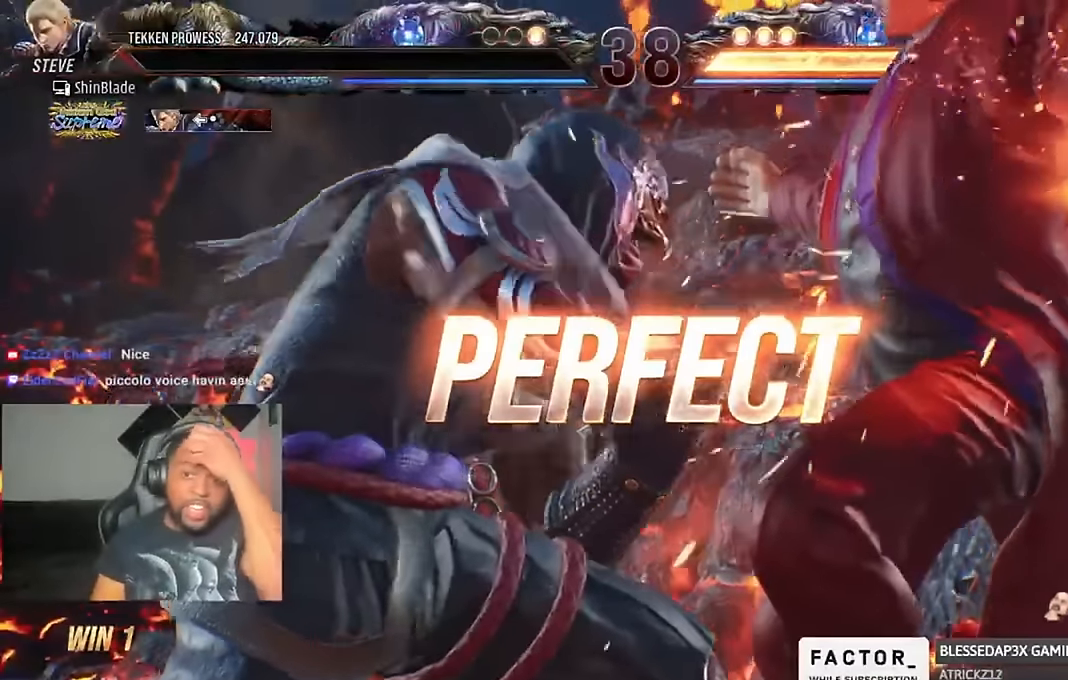
{"dt_ms": 500, "buttons": [], "left_stick": "center", "right_stick": "center", "events": [[300, "CROSS", "down"], [433, "CROSS", "up"]]}
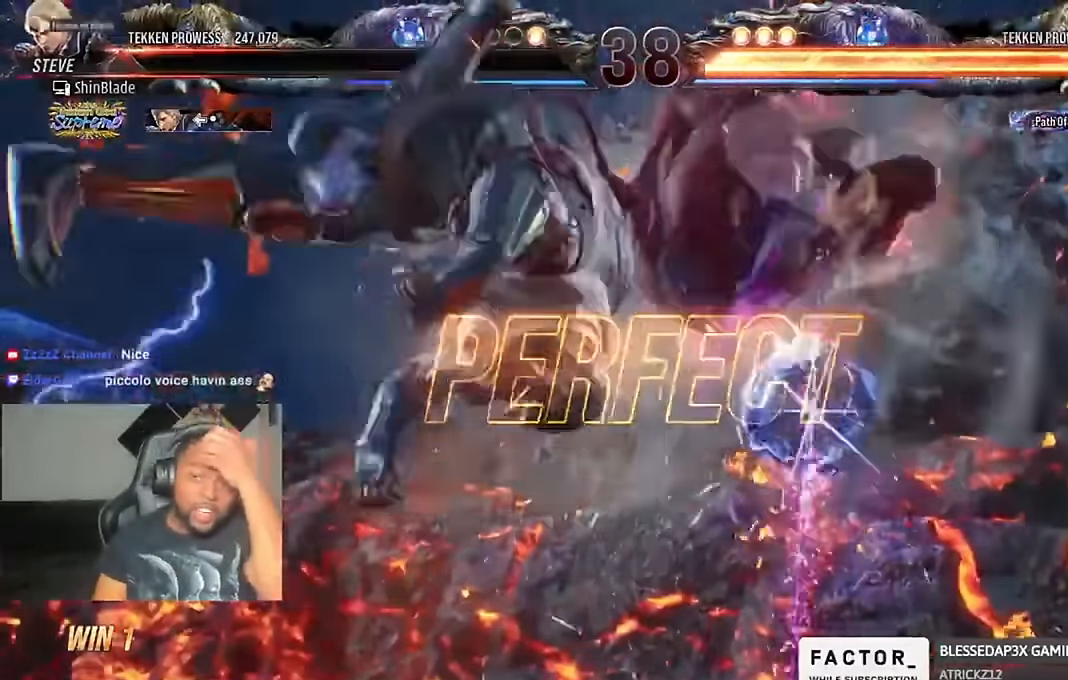
{"dt_ms": 500, "buttons": [], "left_stick": "center", "right_stick": "center", "events": [[67, "CROSS", "down"], [167, "CROSS", "up"], [267, "CROSS", "down"], [400, "CROSS", "up"]]}
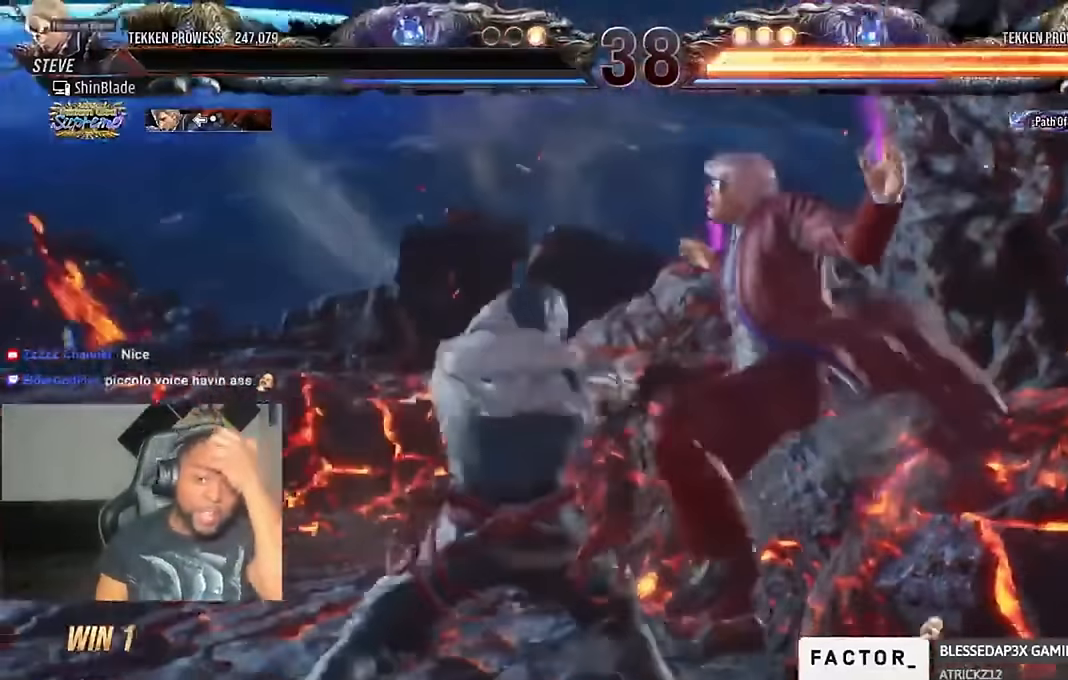
{"dt_ms": 1000, "buttons": ["CROSS"], "left_stick": "center", "right_stick": "center"}
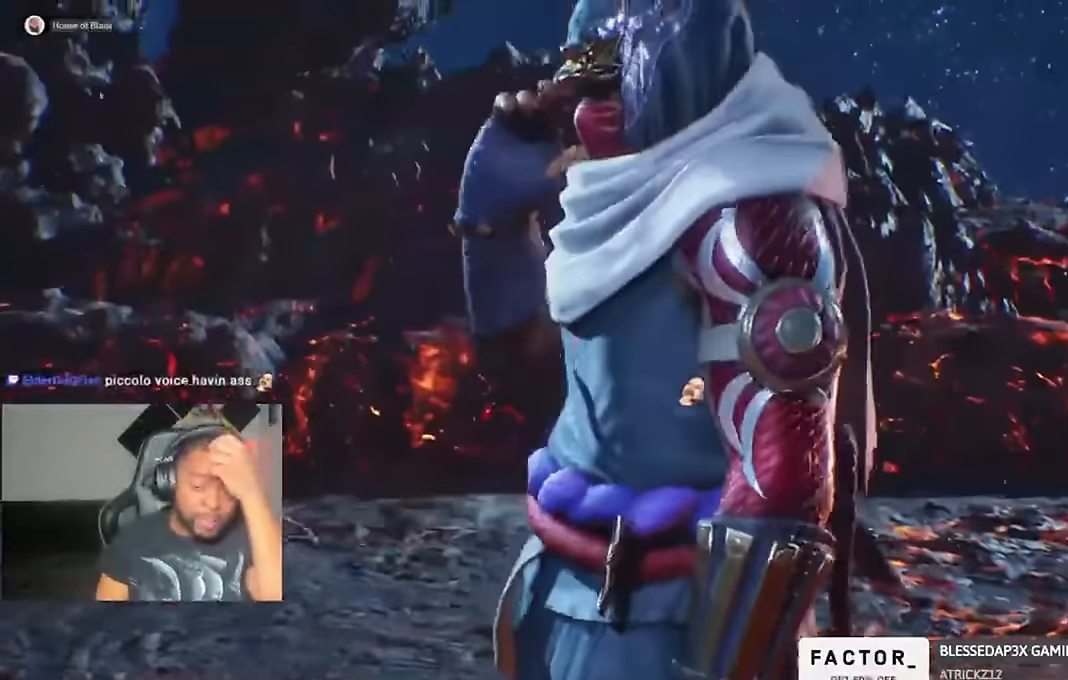
{"dt_ms": 500, "buttons": ["CROSS"], "left_stick": "center", "right_stick": "center", "events": [[100, "CROSS", "up"], [200, "CROSS", "down"], [333, "CROSS", "up"], [433, "CROSS", "down"]]}
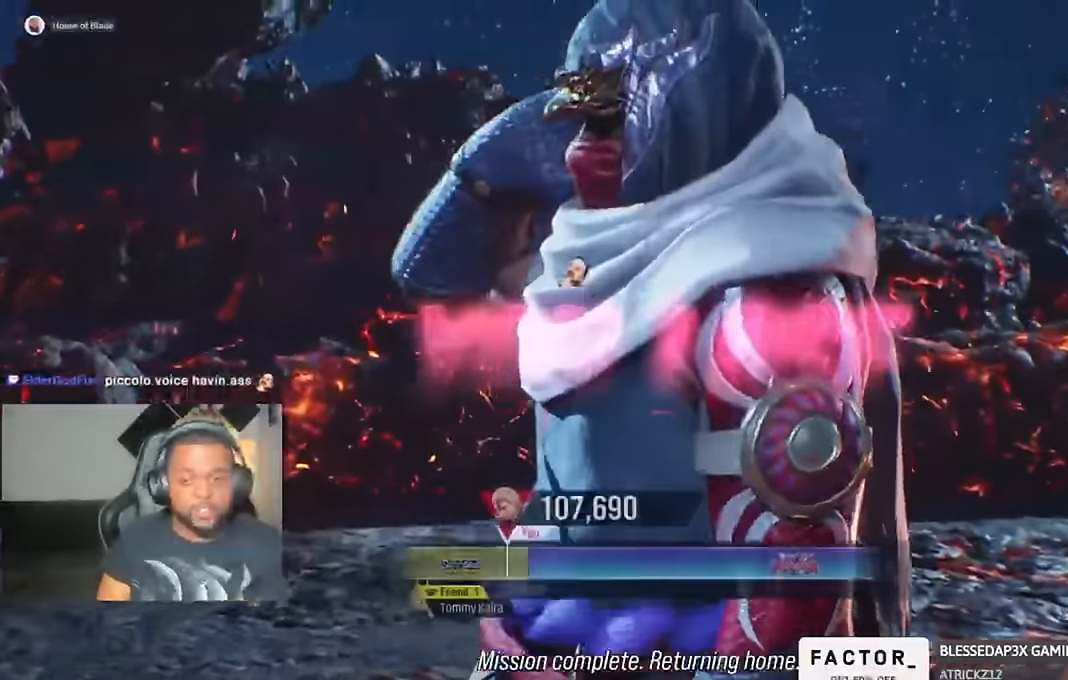
{"dt_ms": 500, "buttons": [], "left_stick": "center", "right_stick": "center", "events": [[100, "CROSS", "up"]]}
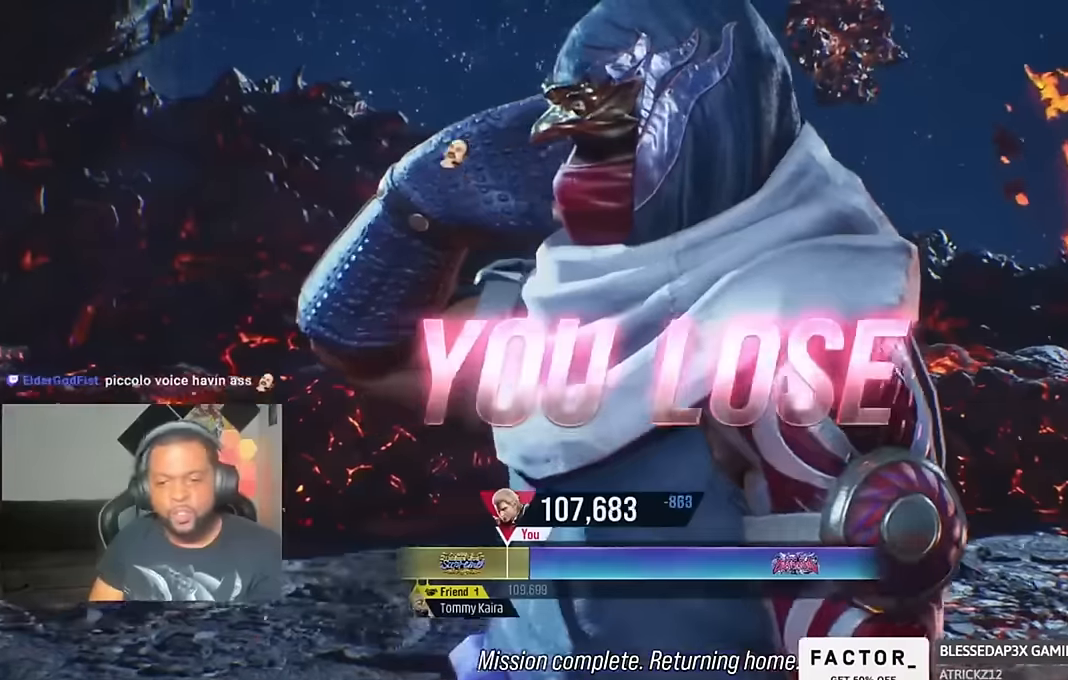
{"dt_ms": 500, "buttons": ["CROSS"], "left_stick": "center", "right_stick": "center", "events": [[400, "CROSS", "down"]]}